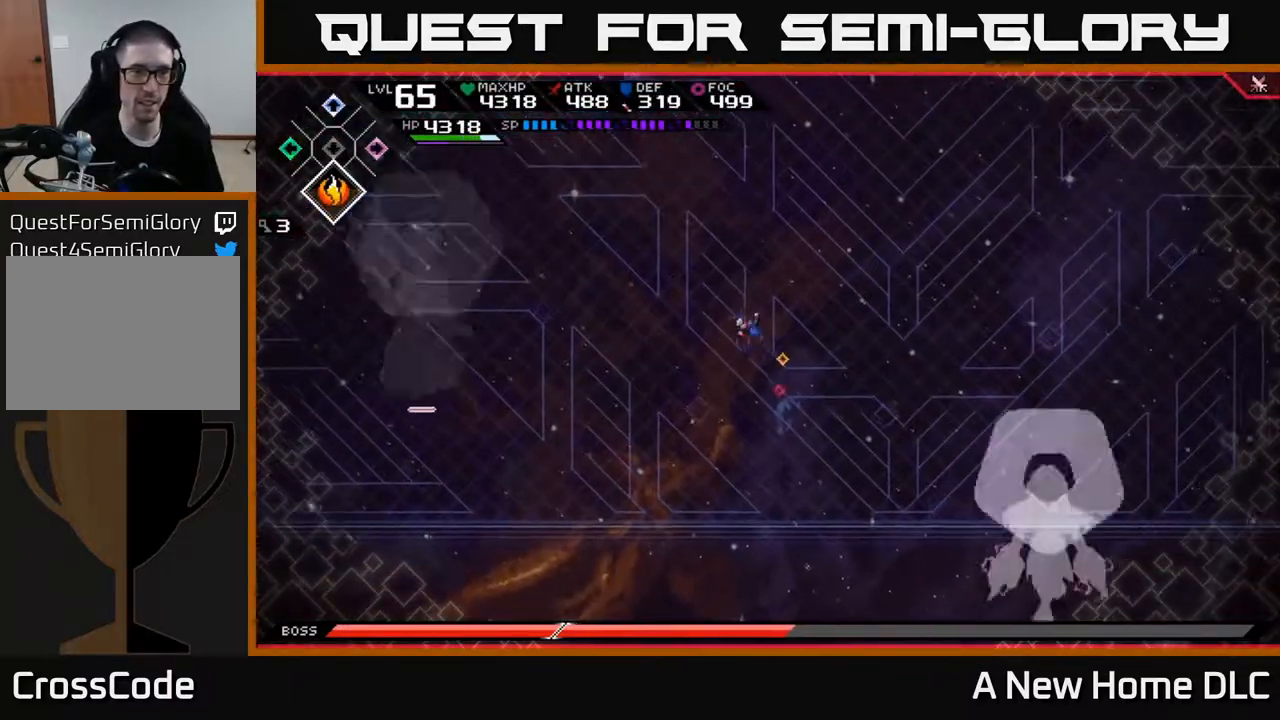
Gameplay with a controller (Xbox layout); each line is a JSON object with the inputs held at the frame after it. "events" lists button and stick changes between this image and that frame as [ms after this image, input, new state], when the widget could be followed in between.
{"buttons": [], "left_stick": "left", "right_stick": "center", "events": [[300, "DPAD_DOWN", "down"], [400, "DPAD_DOWN", "up"], [500, "left_stick", "left"]]}
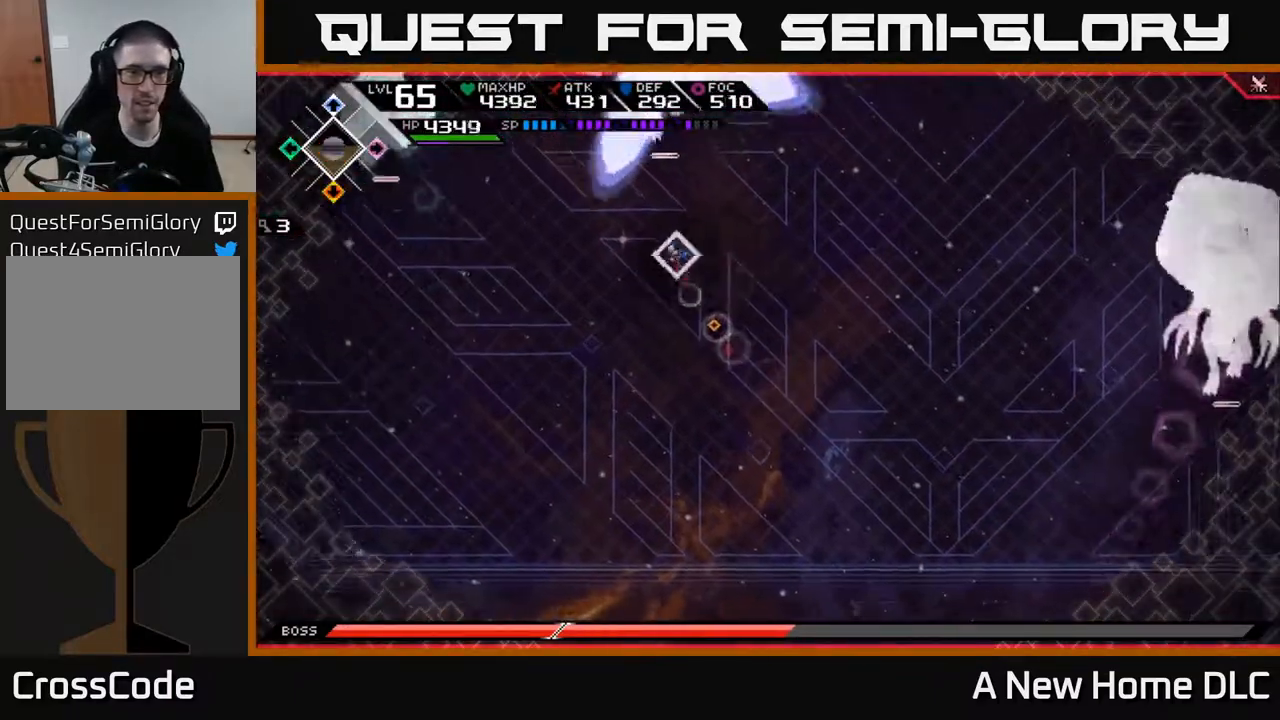
{"buttons": [], "left_stick": "down", "right_stick": "center", "events": [[233, "left_stick", "down-left"], [500, "left_stick", "down"]]}
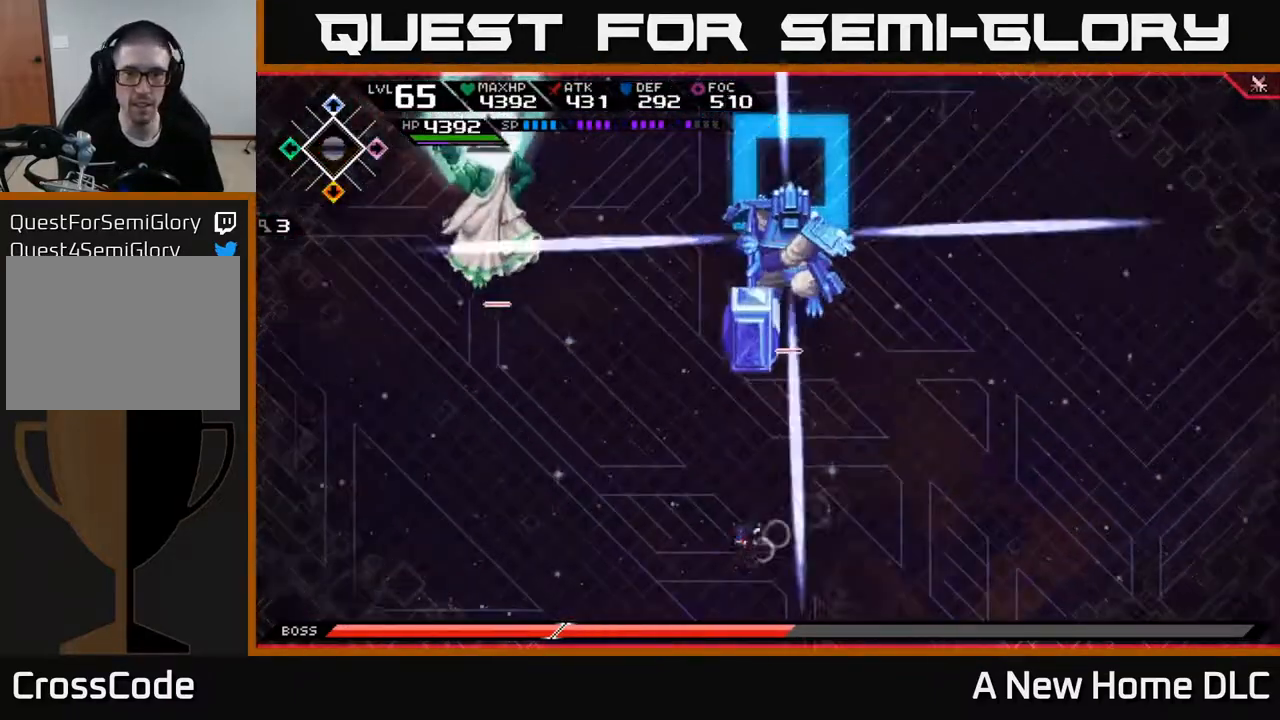
{"buttons": [], "left_stick": "up", "right_stick": "center", "events": [[233, "left_stick", "right"], [383, "left_stick", "up"]]}
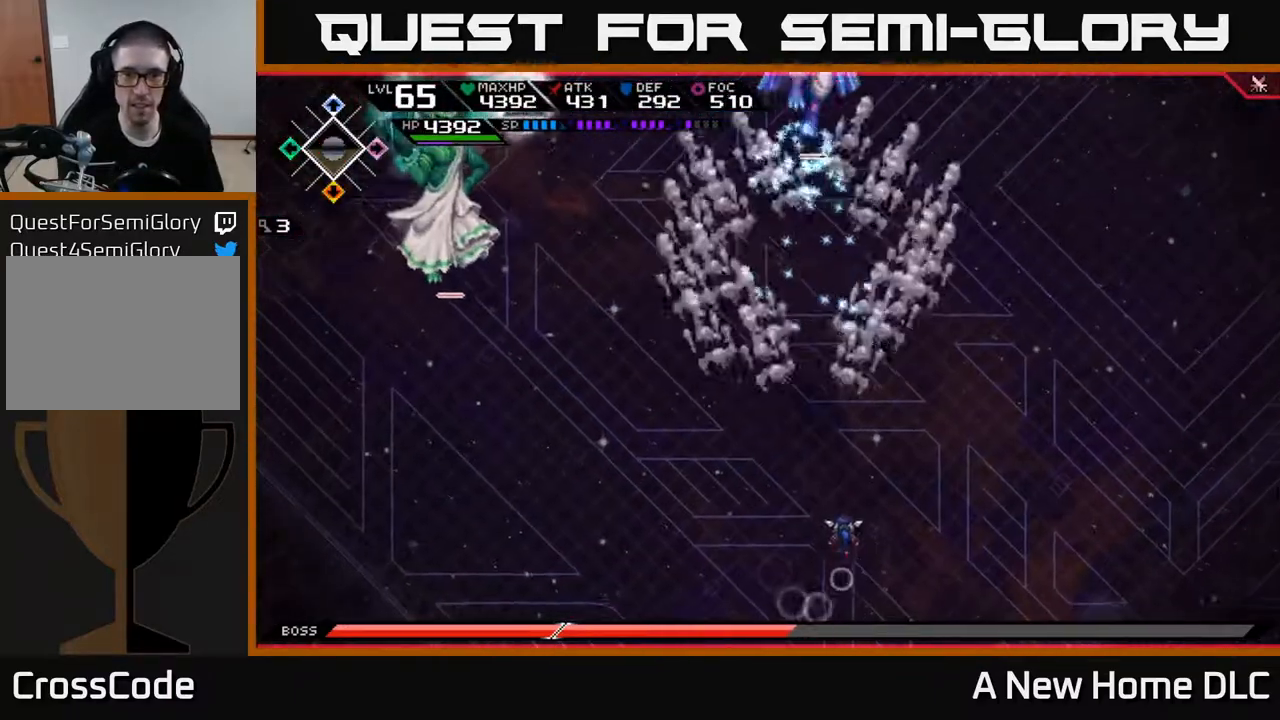
{"buttons": [], "left_stick": "up", "right_stick": "center", "events": [[100, "L1", "down"], [183, "L1", "up"], [267, "L1", "down"], [367, "L1", "up"]]}
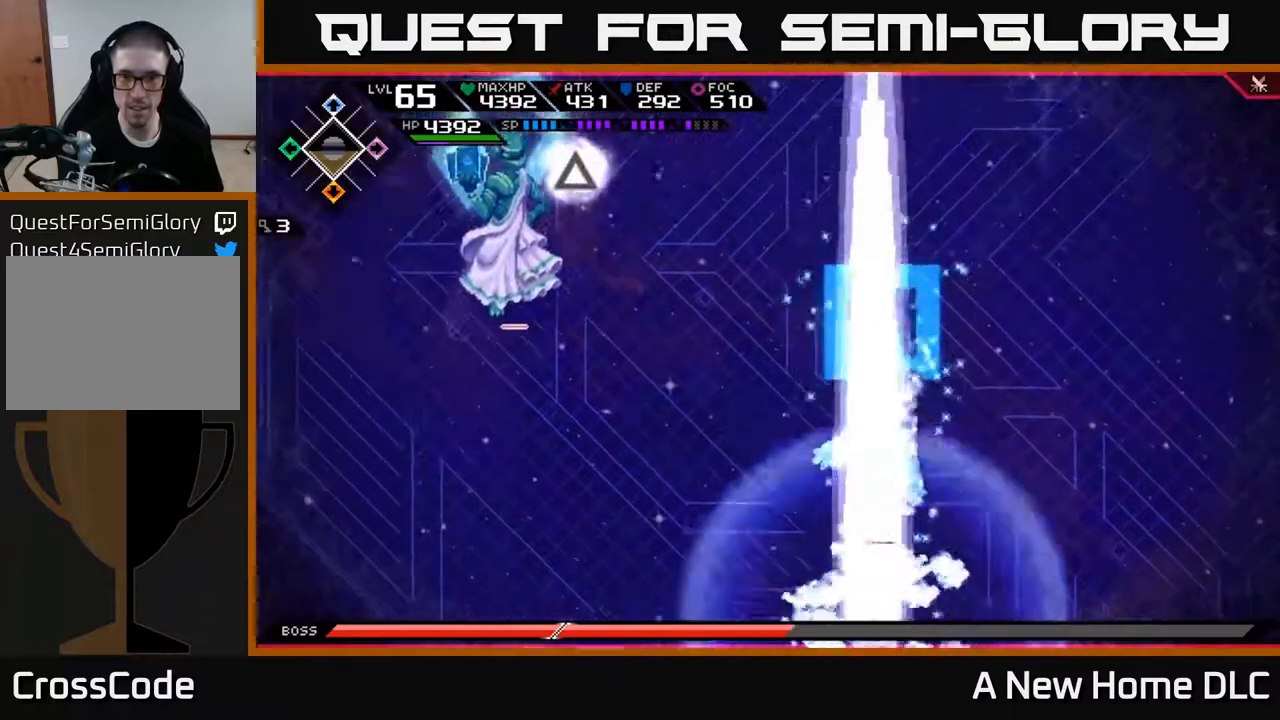
{"buttons": [], "left_stick": "up", "right_stick": "center", "events": []}
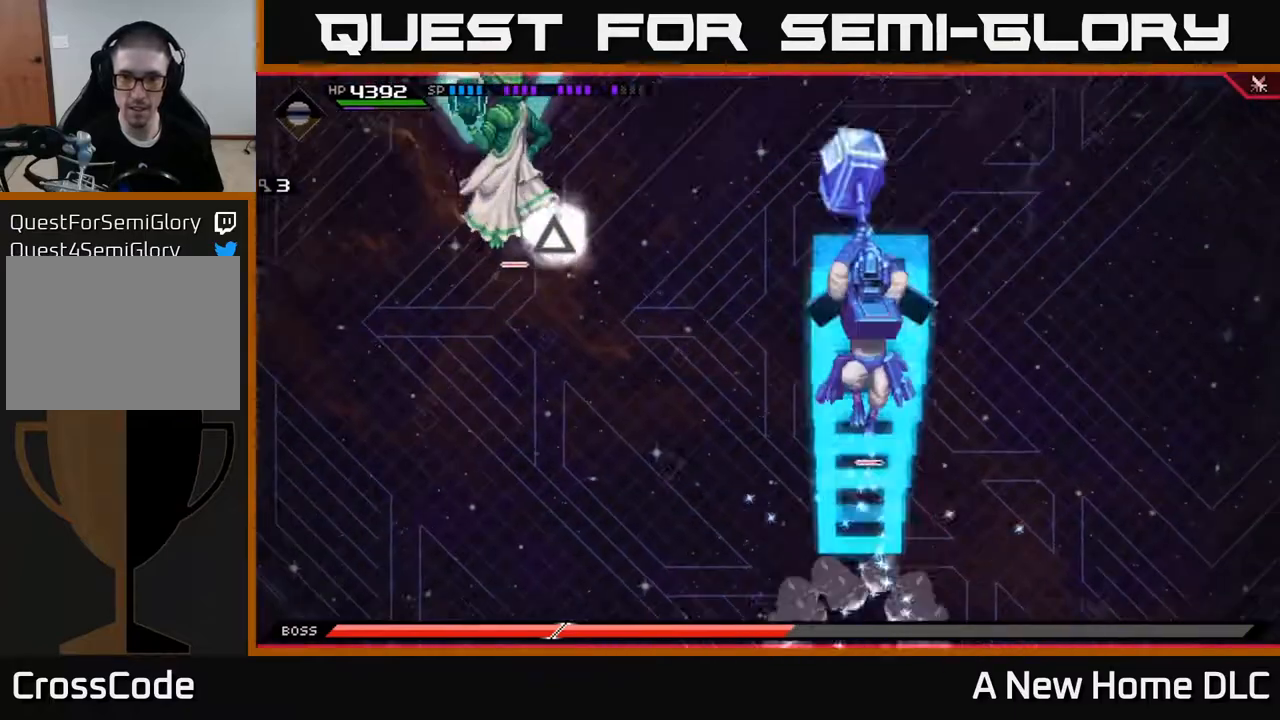
{"buttons": ["L1"], "left_stick": "up-right", "right_stick": "center", "events": [[83, "left_stick", "up-right"], [450, "L1", "down"]]}
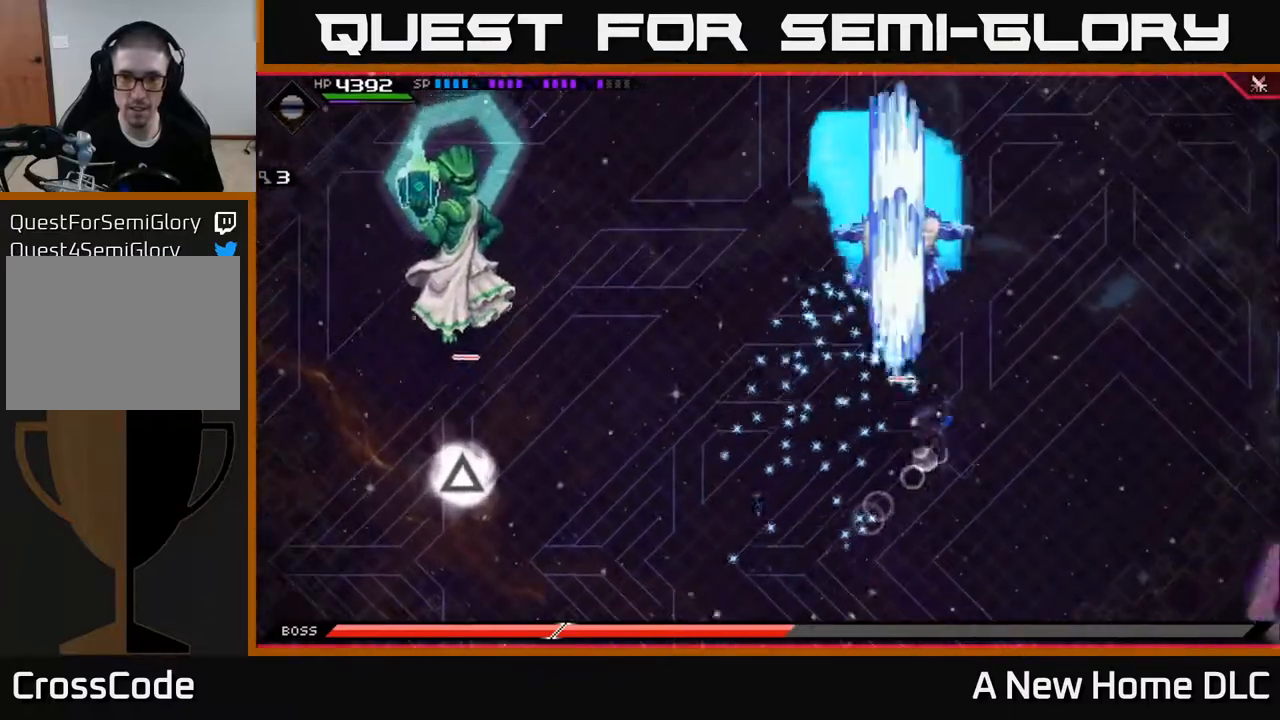
{"buttons": [], "left_stick": "up-right", "right_stick": "center", "events": [[33, "L1", "up"], [67, "left_stick", "up"], [117, "L1", "down"], [200, "L1", "up"], [500, "left_stick", "up-right"]]}
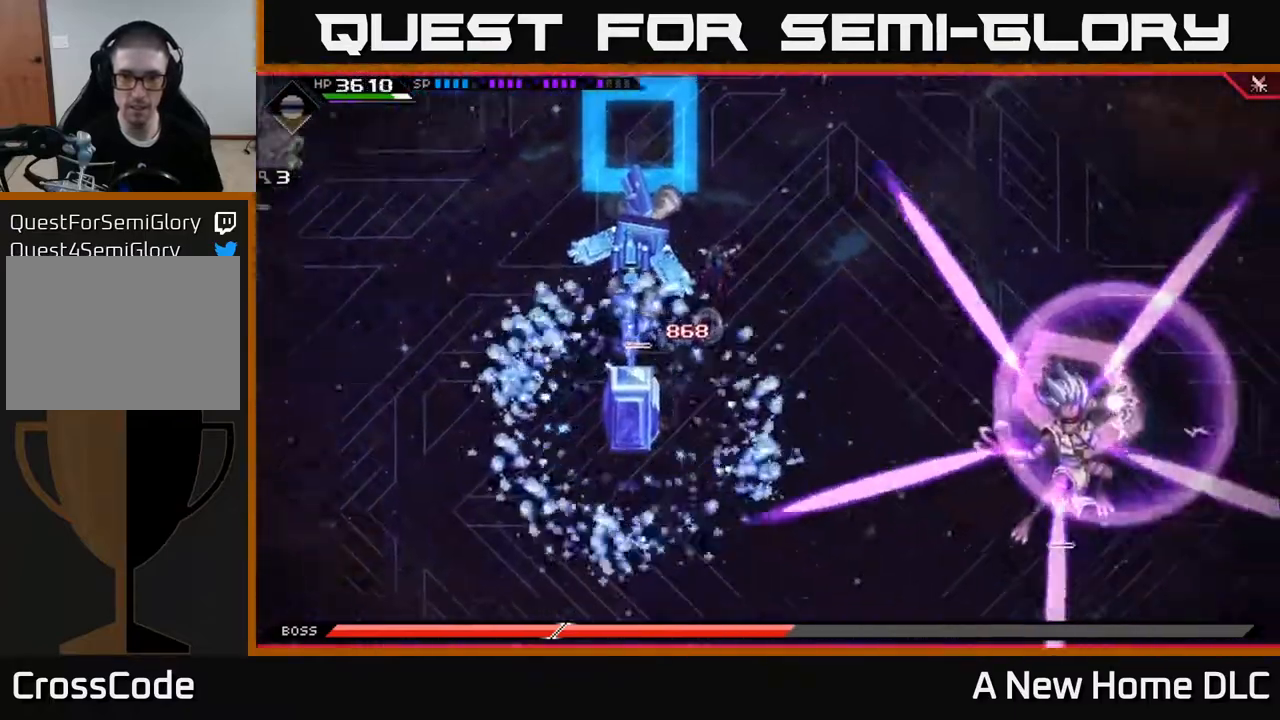
{"buttons": [], "left_stick": "down", "right_stick": "center", "events": [[283, "left_stick", "down"]]}
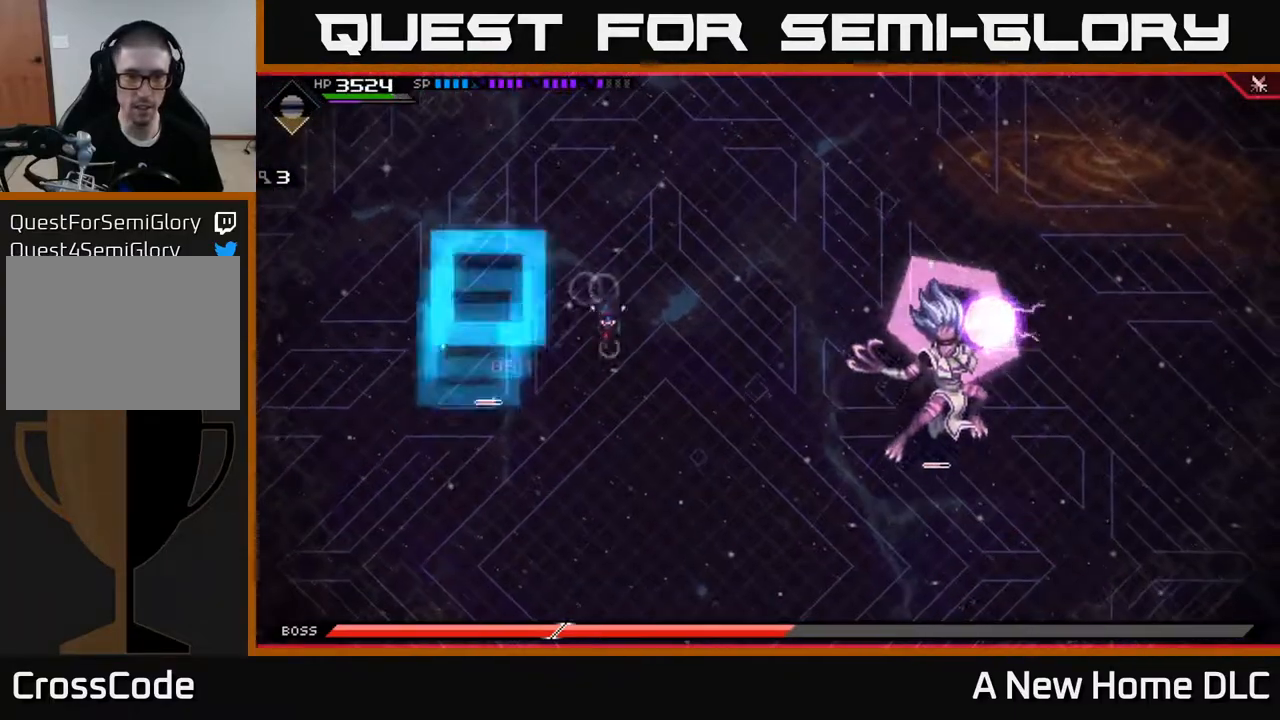
{"buttons": [], "left_stick": "right", "right_stick": "center", "events": [[100, "L1", "down"], [217, "L1", "up"], [417, "left_stick", "right"]]}
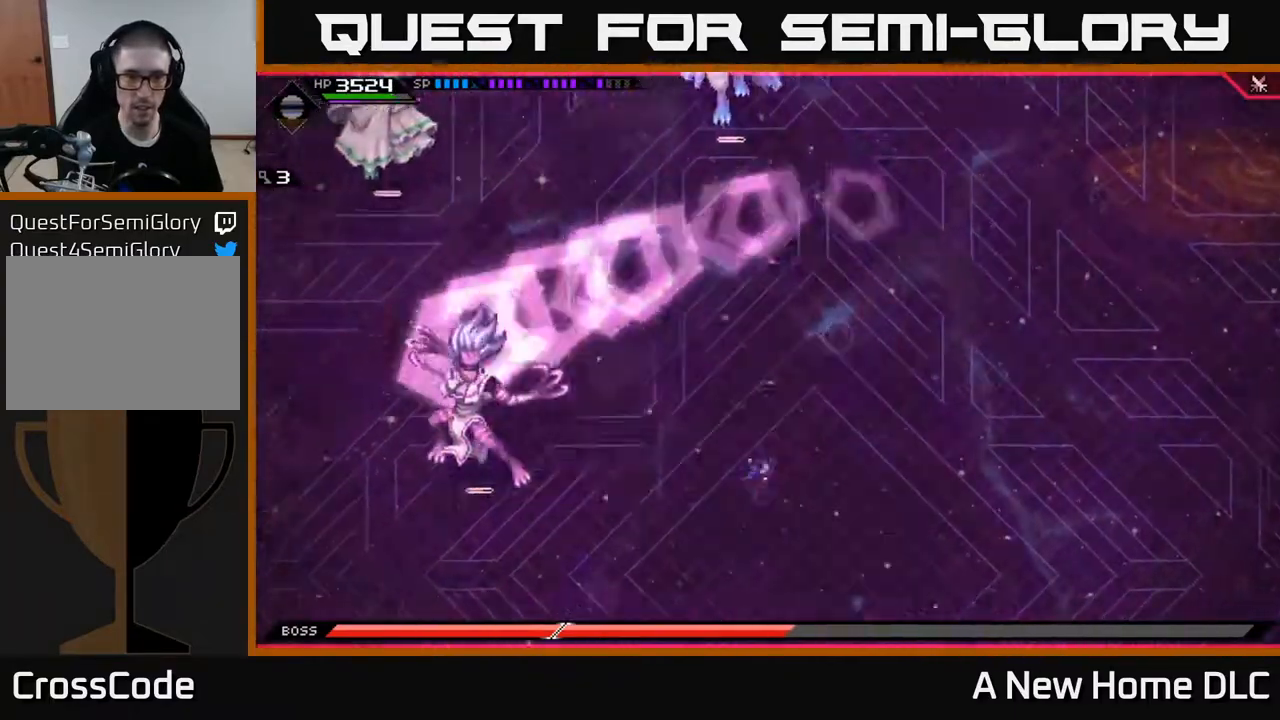
{"buttons": [], "left_stick": "up", "right_stick": "center", "events": [[50, "left_stick", "up"], [133, "L1", "down"], [250, "L1", "up"]]}
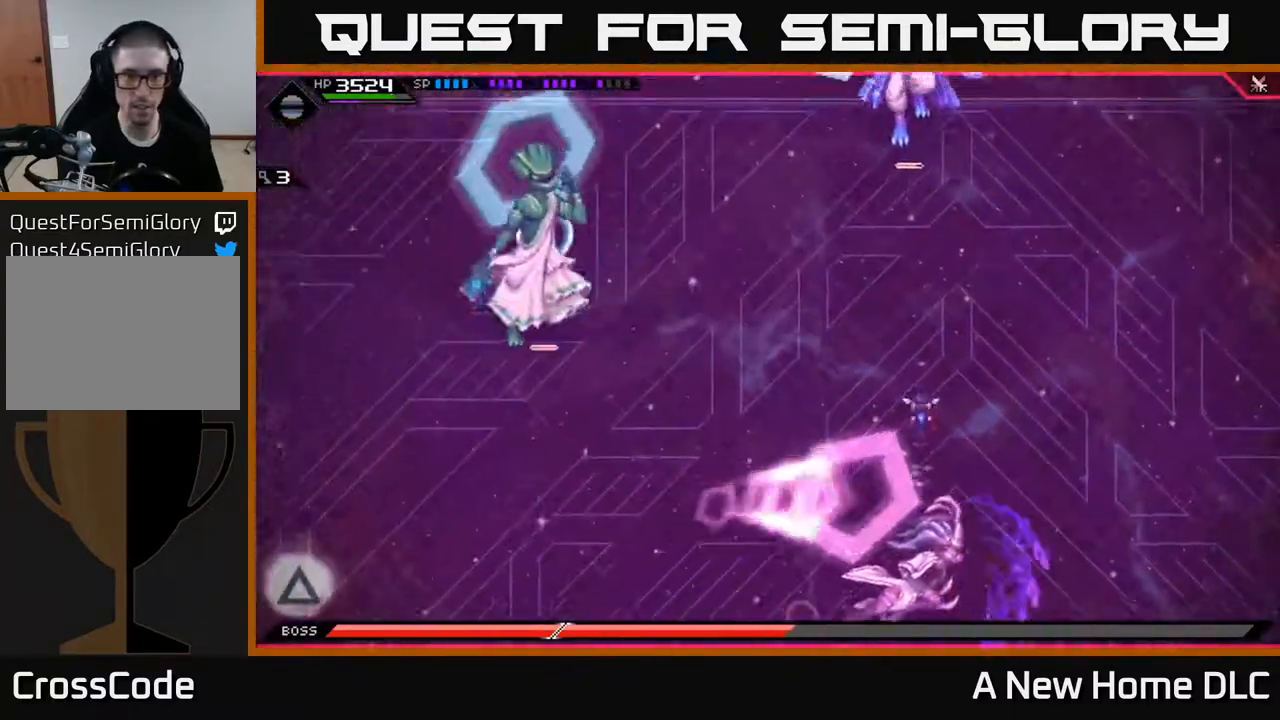
{"buttons": [], "left_stick": "right", "right_stick": "center", "events": [[117, "left_stick", "center"], [317, "left_stick", "right"]]}
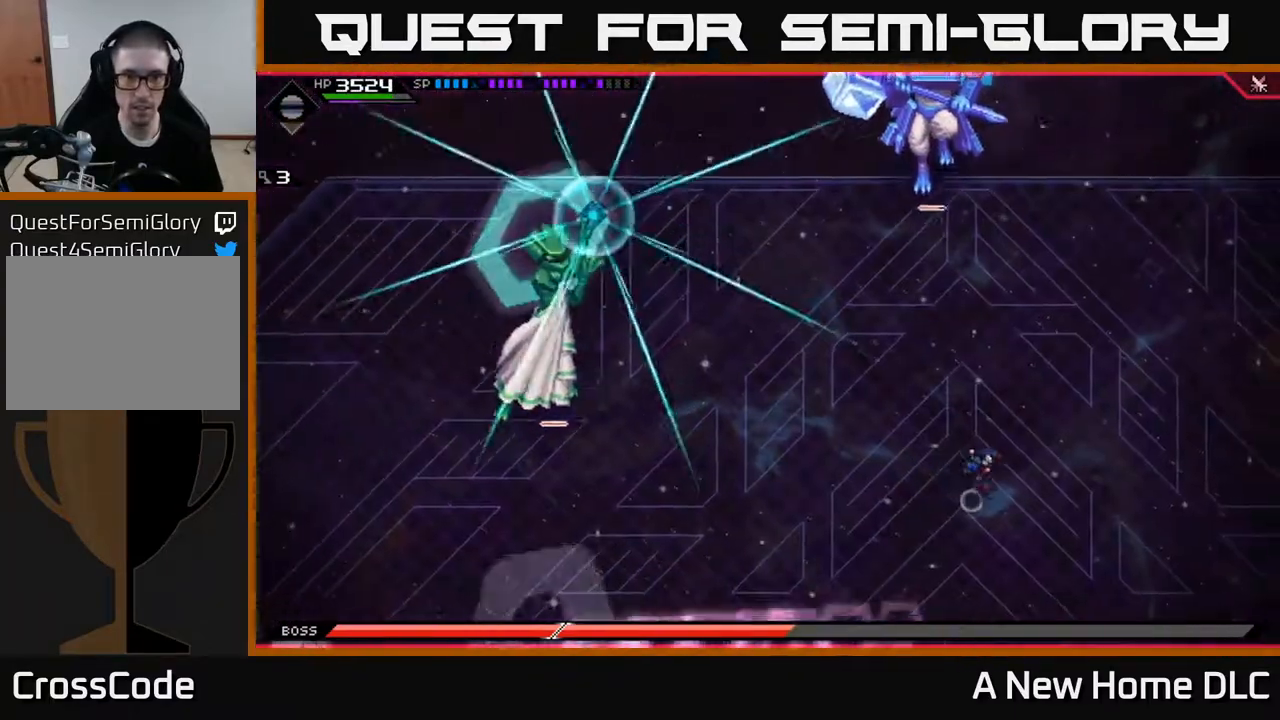
{"buttons": [], "left_stick": "down-left", "right_stick": "center", "events": [[200, "left_stick", "down"], [283, "L1", "down"], [300, "left_stick", "down-left"], [417, "L1", "up"]]}
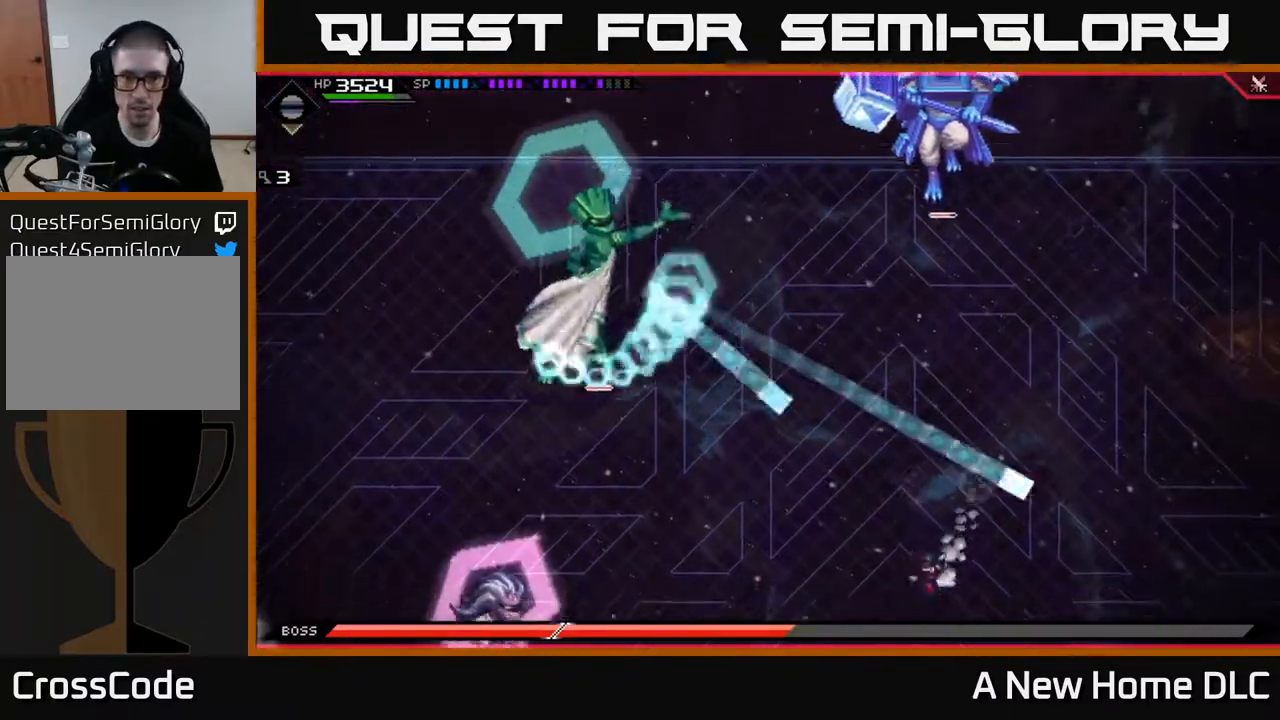
{"buttons": [], "left_stick": "down-left", "right_stick": "center", "events": [[67, "L1", "down"], [167, "L1", "up"], [367, "L1", "down"], [450, "L1", "up"]]}
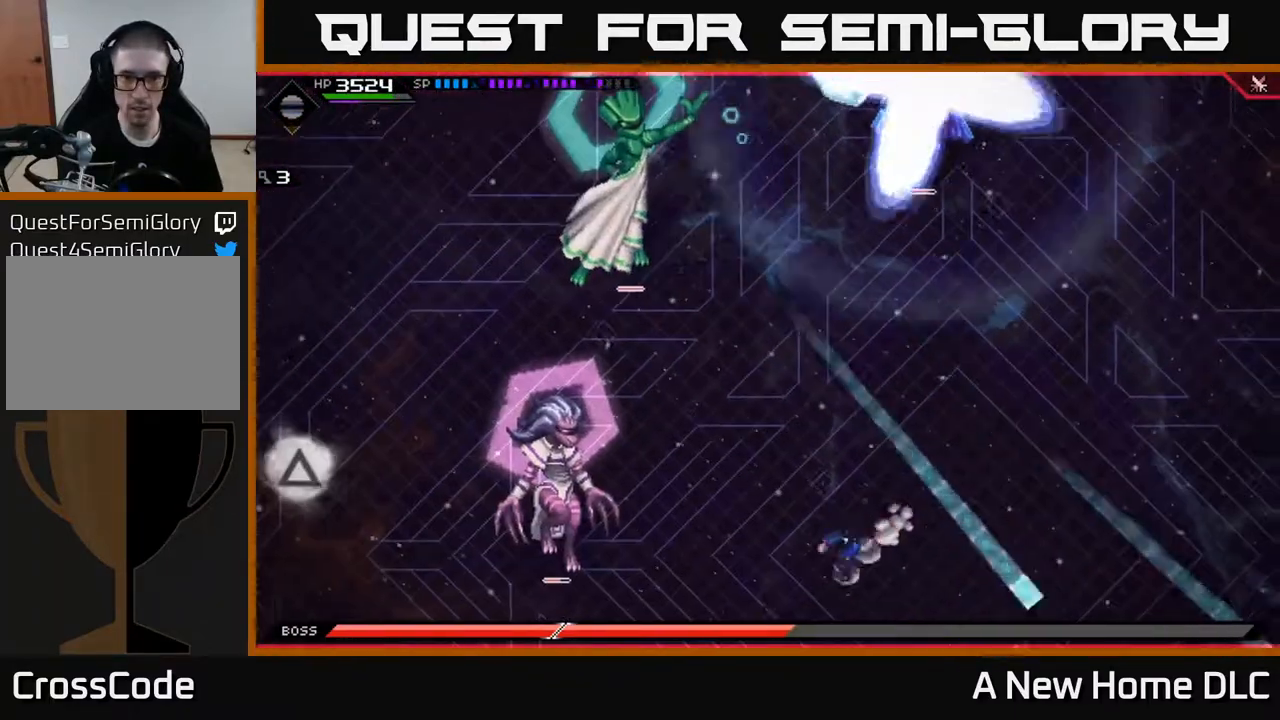
{"buttons": [], "left_stick": "down", "right_stick": "center", "events": [[167, "left_stick", "left"], [283, "left_stick", "up-left"], [417, "left_stick", "center"], [500, "left_stick", "down"]]}
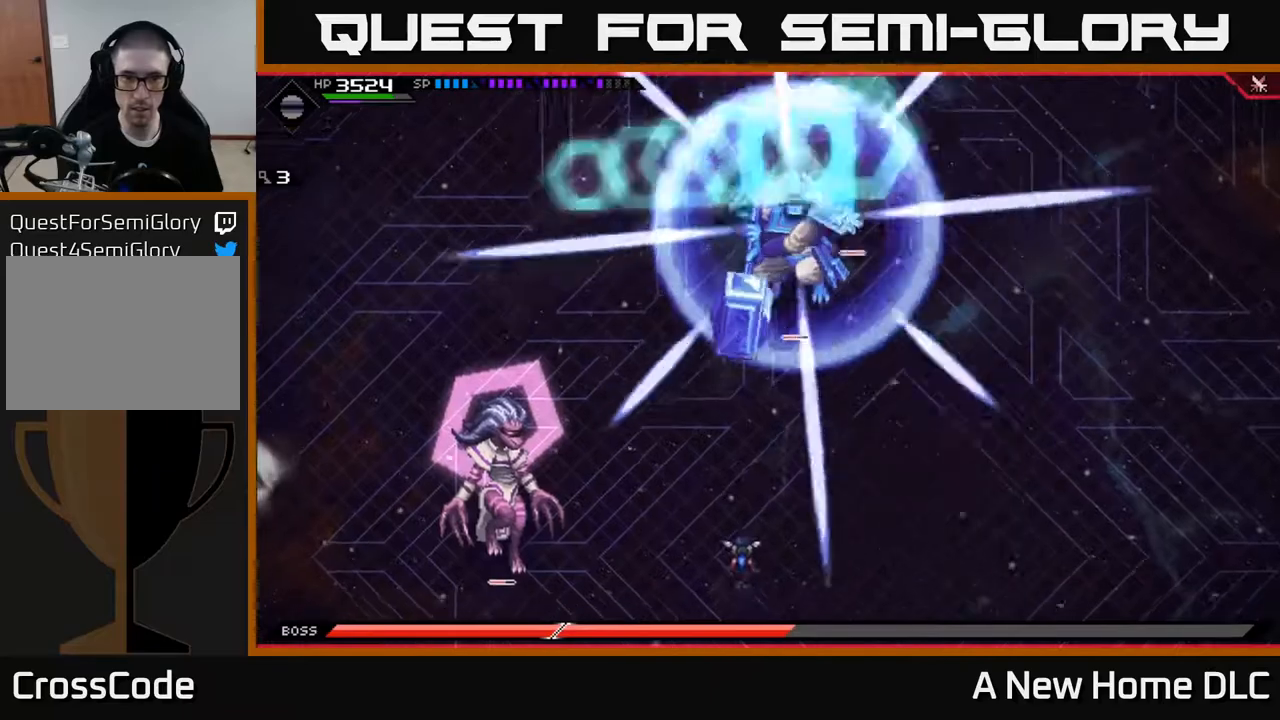
{"buttons": [], "left_stick": "right", "right_stick": "center", "events": [[433, "left_stick", "right"]]}
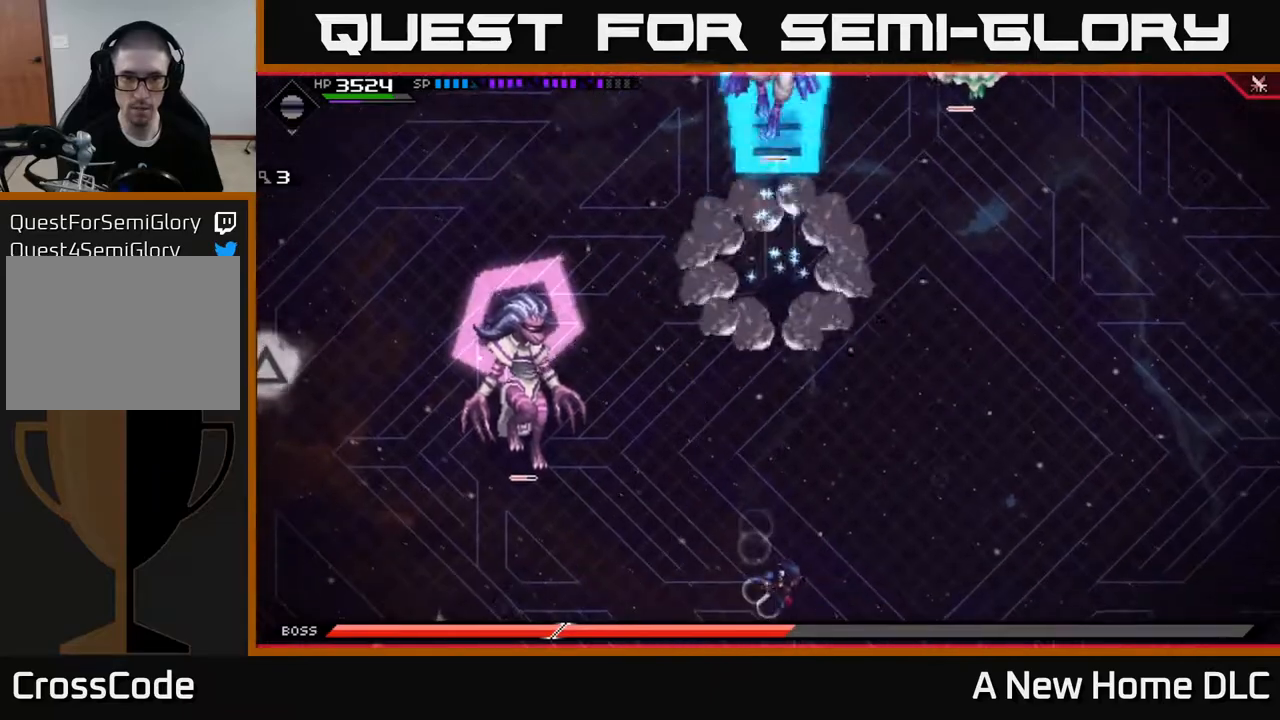
{"buttons": ["L1"], "left_stick": "up", "right_stick": "center", "events": [[33, "left_stick", "up-right"], [283, "left_stick", "up"], [467, "L1", "down"]]}
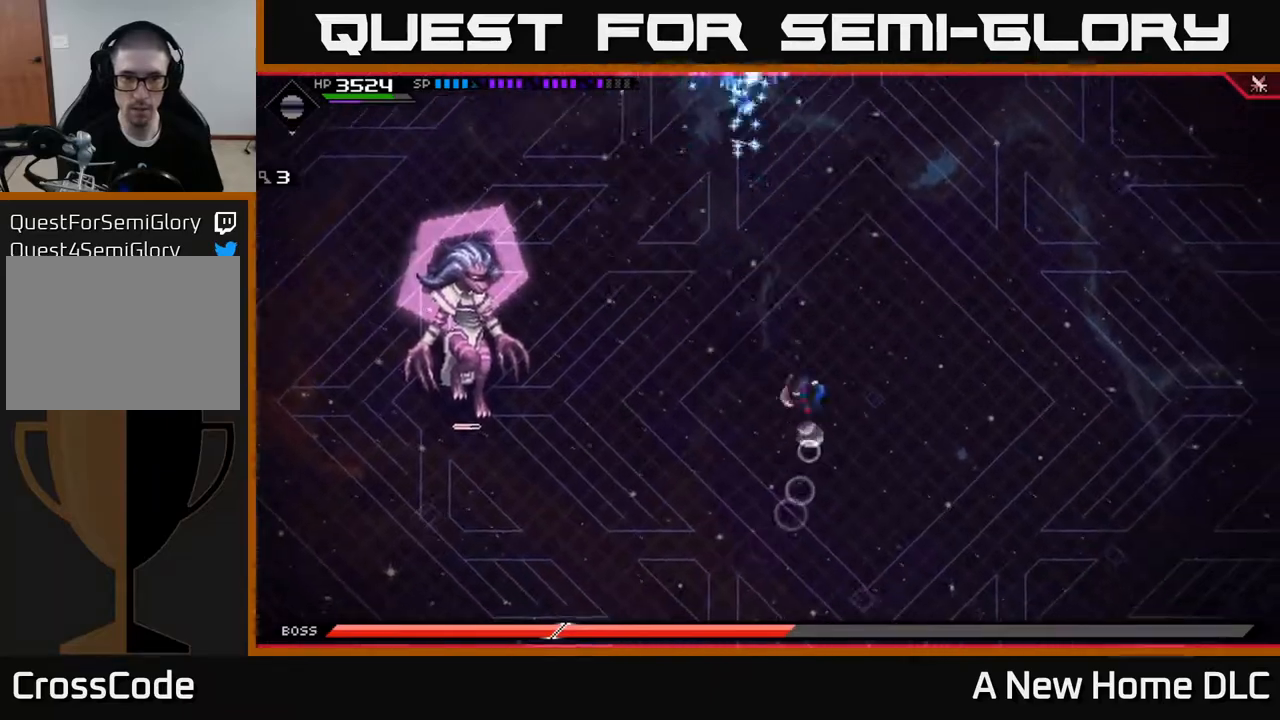
{"buttons": [], "left_stick": "up", "right_stick": "center", "events": [[17, "L1", "up"], [117, "L1", "down"], [217, "L1", "up"]]}
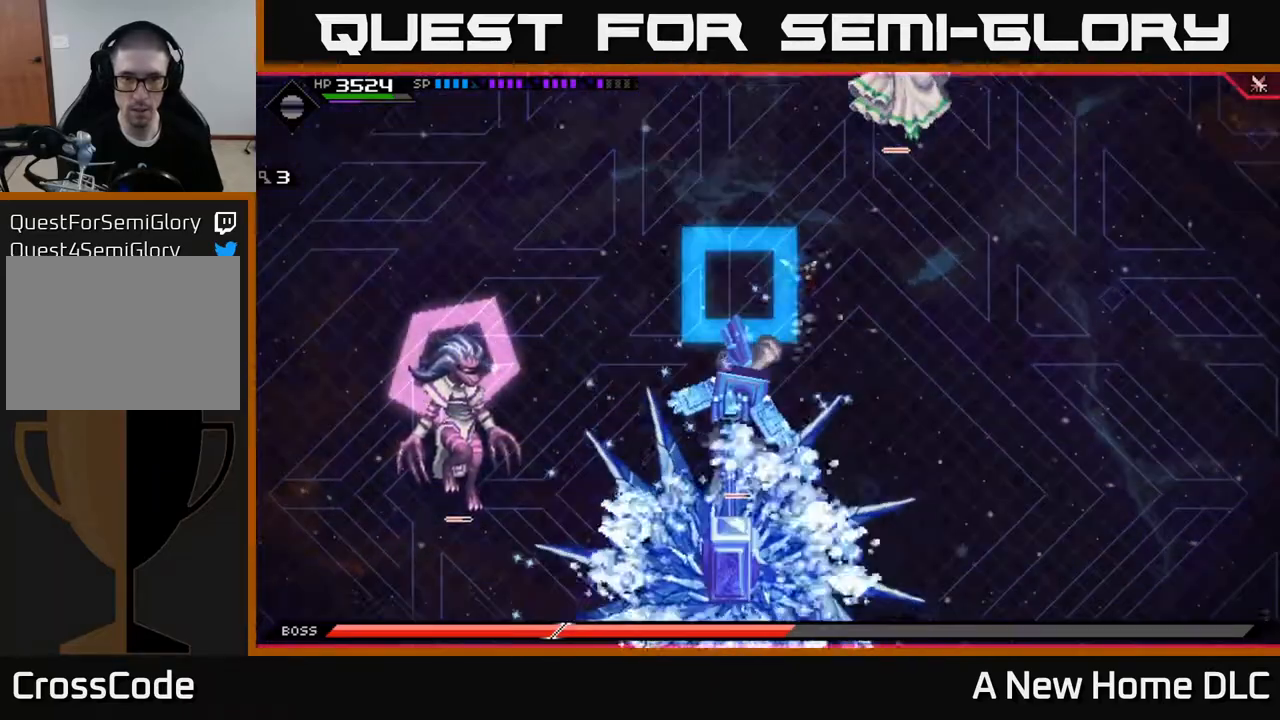
{"buttons": [], "left_stick": "down-right", "right_stick": "center", "events": [[100, "left_stick", "up-right"], [167, "DPAD_DOWN", "down"], [250, "DPAD_DOWN", "up"], [383, "left_stick", "right"], [500, "left_stick", "down-right"]]}
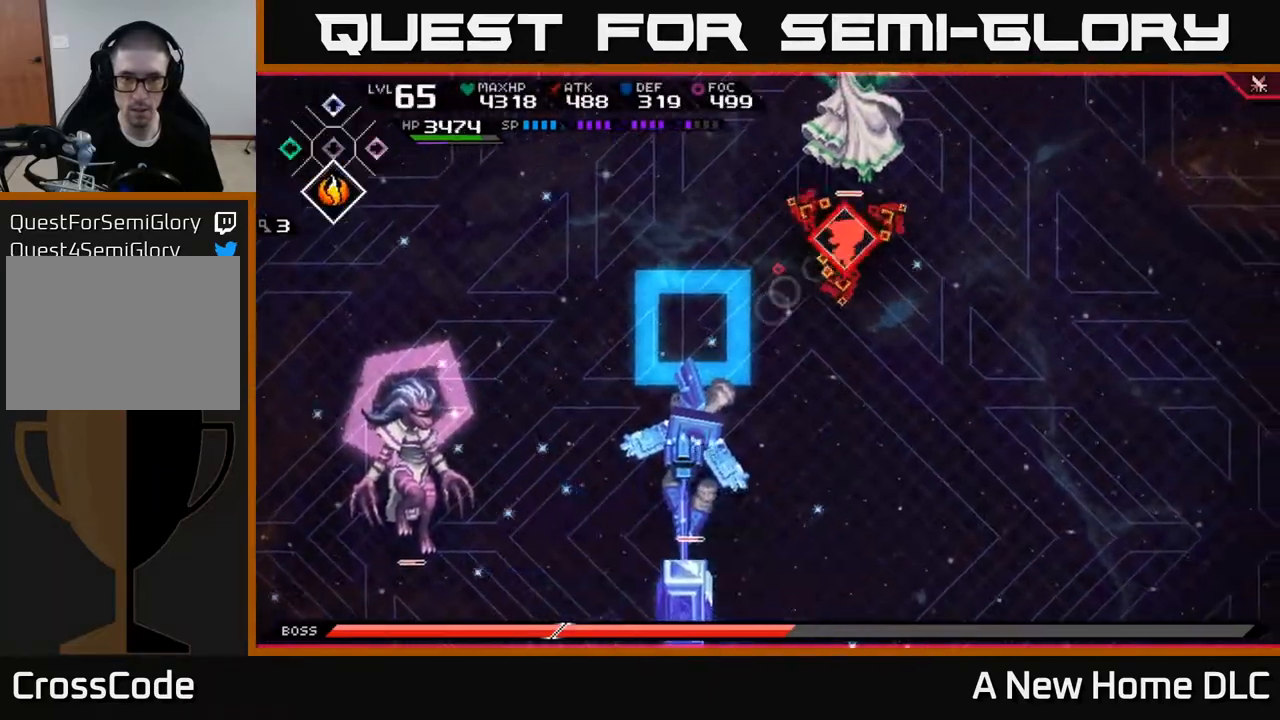
{"buttons": ["L1"], "left_stick": "down-left", "right_stick": "center", "events": [[17, "L1", "down"], [117, "L1", "up"], [167, "left_stick", "down"], [250, "L1", "down"], [333, "L1", "up"], [350, "left_stick", "down-left"], [467, "L1", "down"]]}
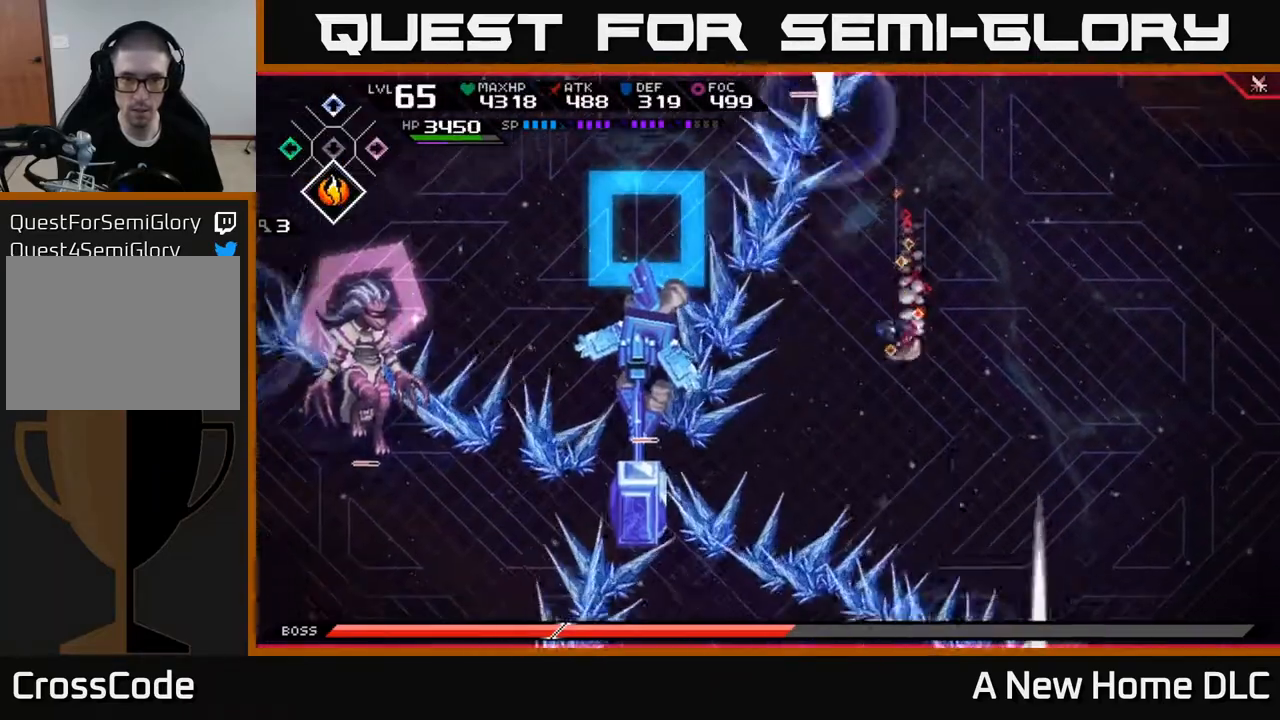
{"buttons": ["R2"], "left_stick": "left", "right_stick": "left", "events": [[67, "L1", "up"], [183, "left_stick", "left"], [483, "R2", "down"], [500, "right_stick", "left"]]}
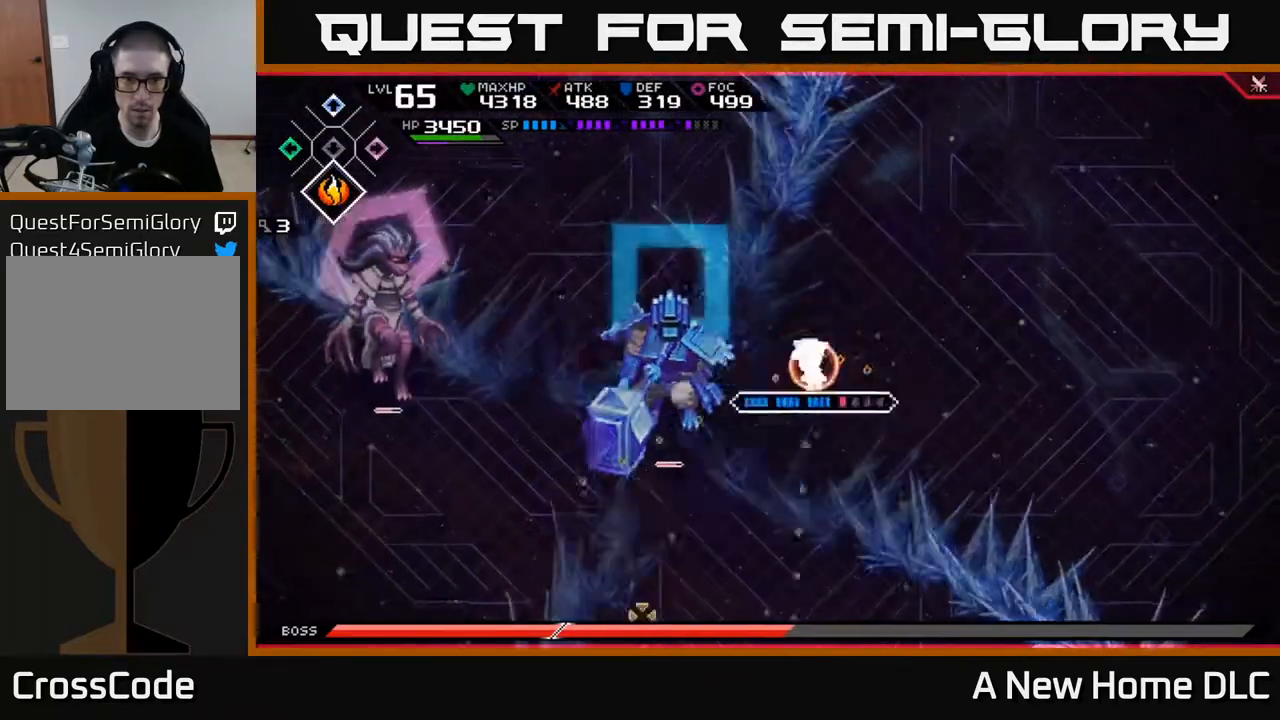
{"buttons": [], "left_stick": "center", "right_stick": "left", "events": [[83, "R2", "up"], [117, "left_stick", "center"]]}
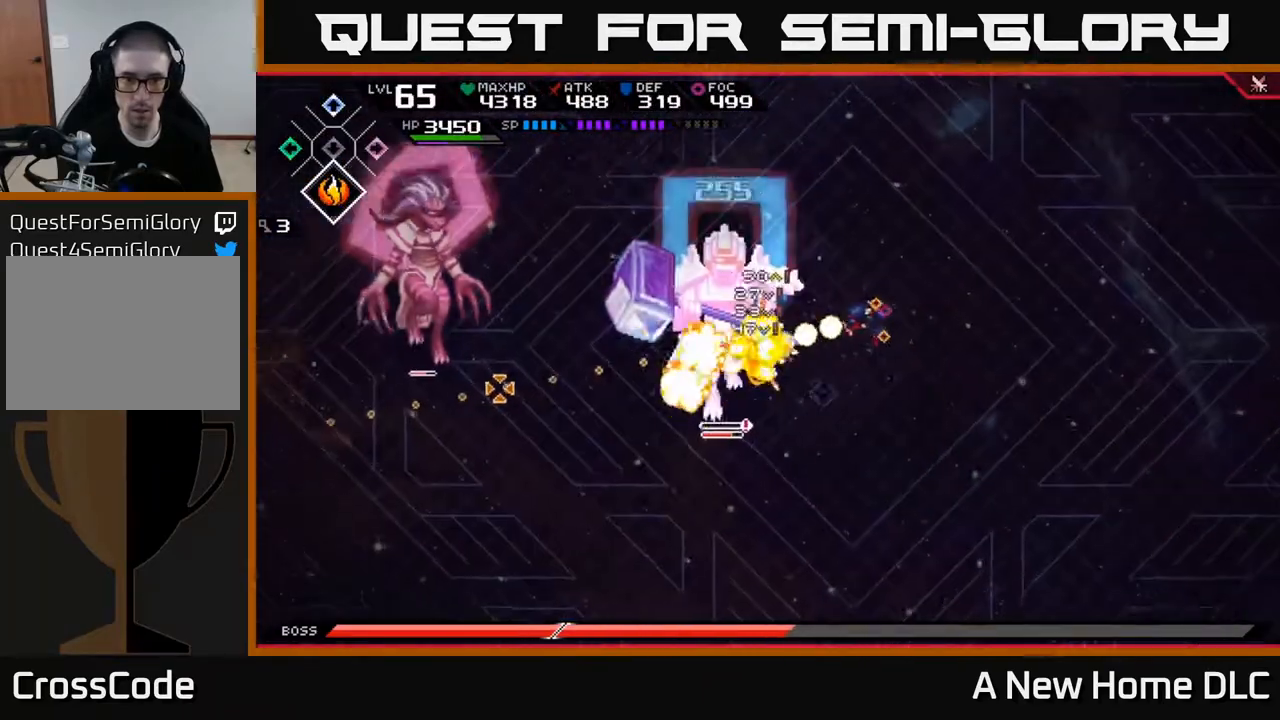
{"buttons": ["L1"], "left_stick": "left", "right_stick": "center", "events": [[400, "left_stick", "left"], [433, "L1", "down"], [450, "right_stick", "center"]]}
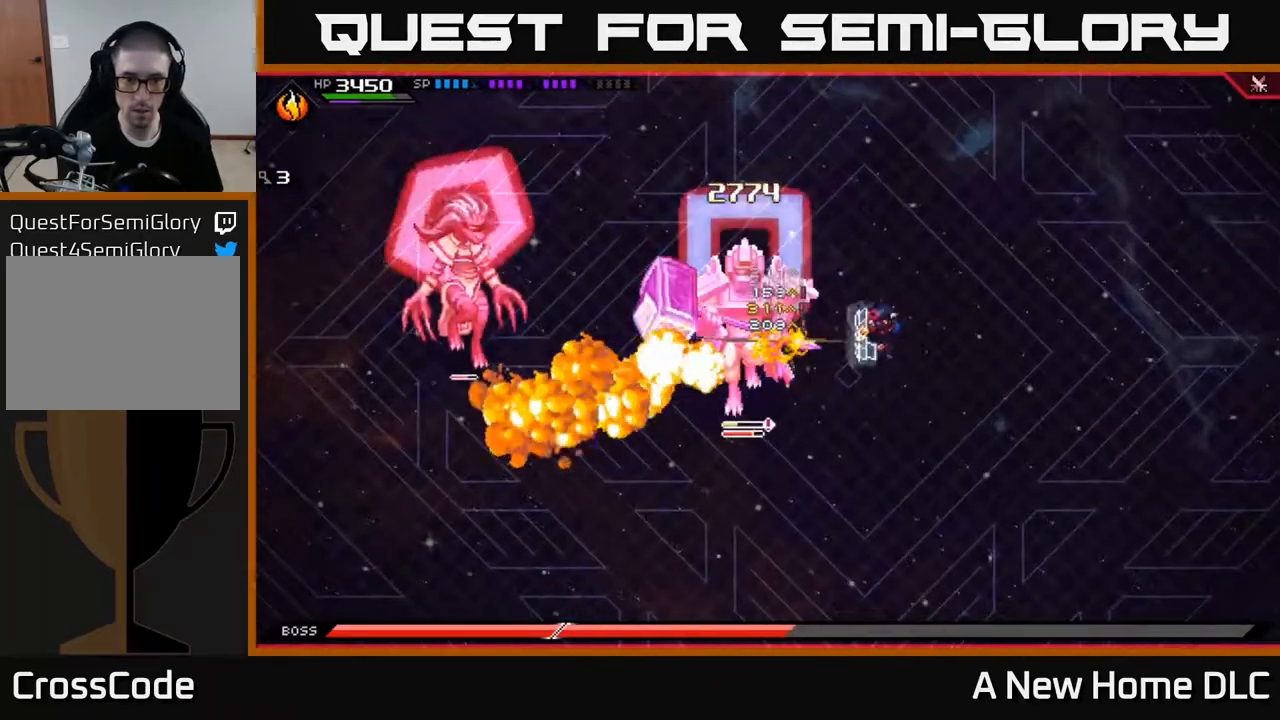
{"buttons": ["X"], "left_stick": "down-left", "right_stick": "center", "events": [[33, "X", "down"], [50, "L1", "up"], [117, "X", "up"], [217, "X", "down"], [283, "X", "up"], [333, "left_stick", "down-left"], [350, "X", "down"], [433, "X", "up"], [500, "X", "down"]]}
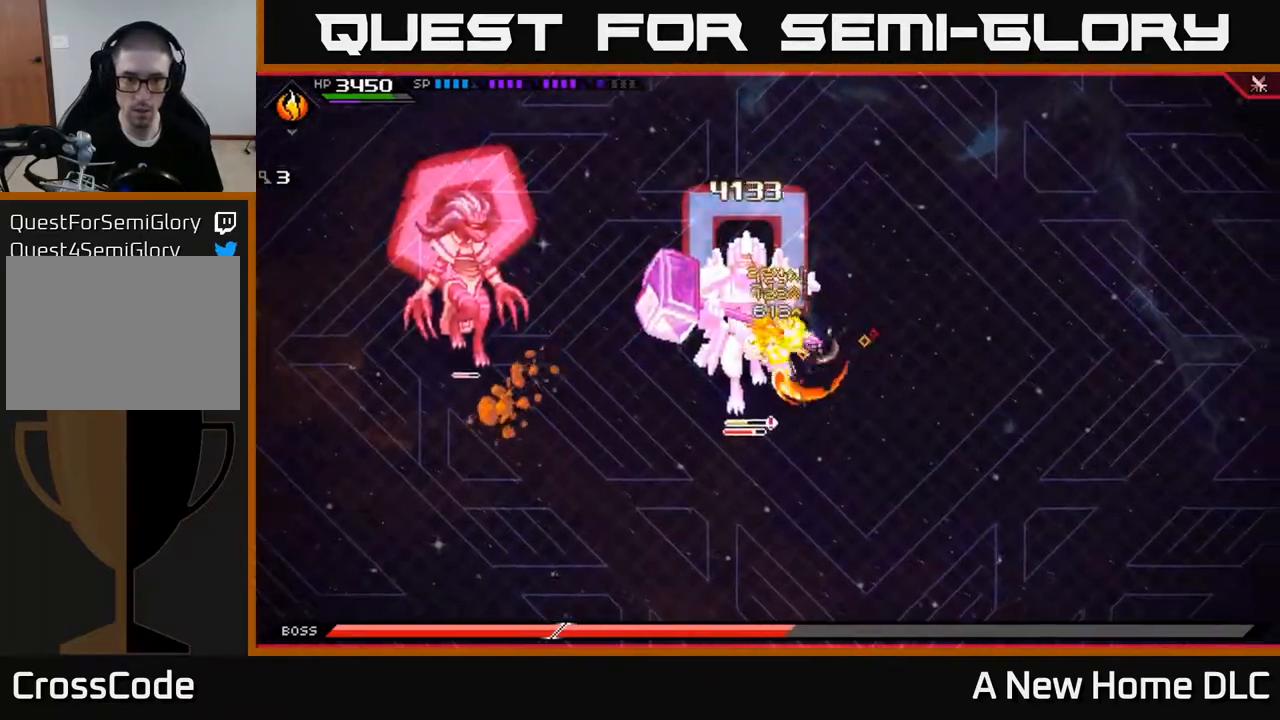
{"buttons": [], "left_stick": "center", "right_stick": "center", "events": [[100, "X", "up"], [167, "X", "down"], [200, "left_stick", "center"], [267, "X", "up"], [333, "X", "down"], [433, "X", "up"]]}
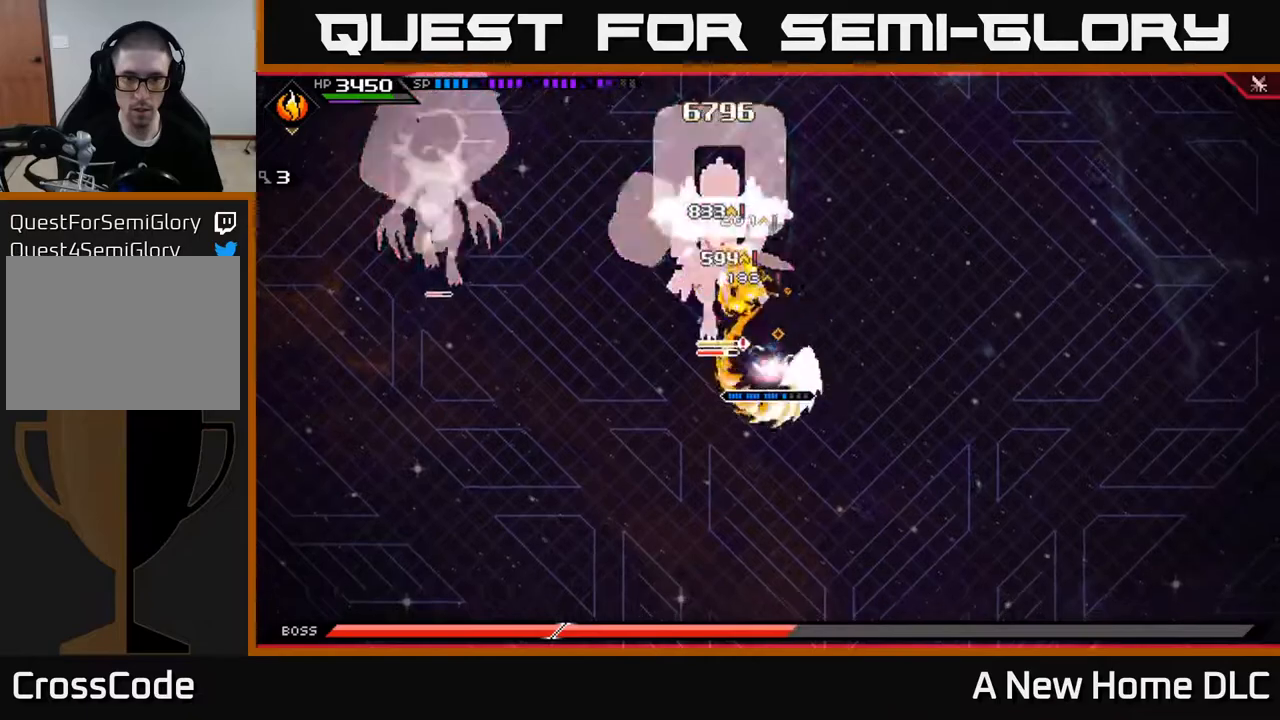
{"buttons": [], "left_stick": "up-right", "right_stick": "center", "events": [[17, "X", "down"], [33, "left_stick", "up"], [100, "X", "up"], [217, "X", "down"], [250, "L1", "down"], [250, "X", "up"], [267, "X", "down"], [317, "X", "up"], [383, "L1", "up"], [383, "left_stick", "up-right"]]}
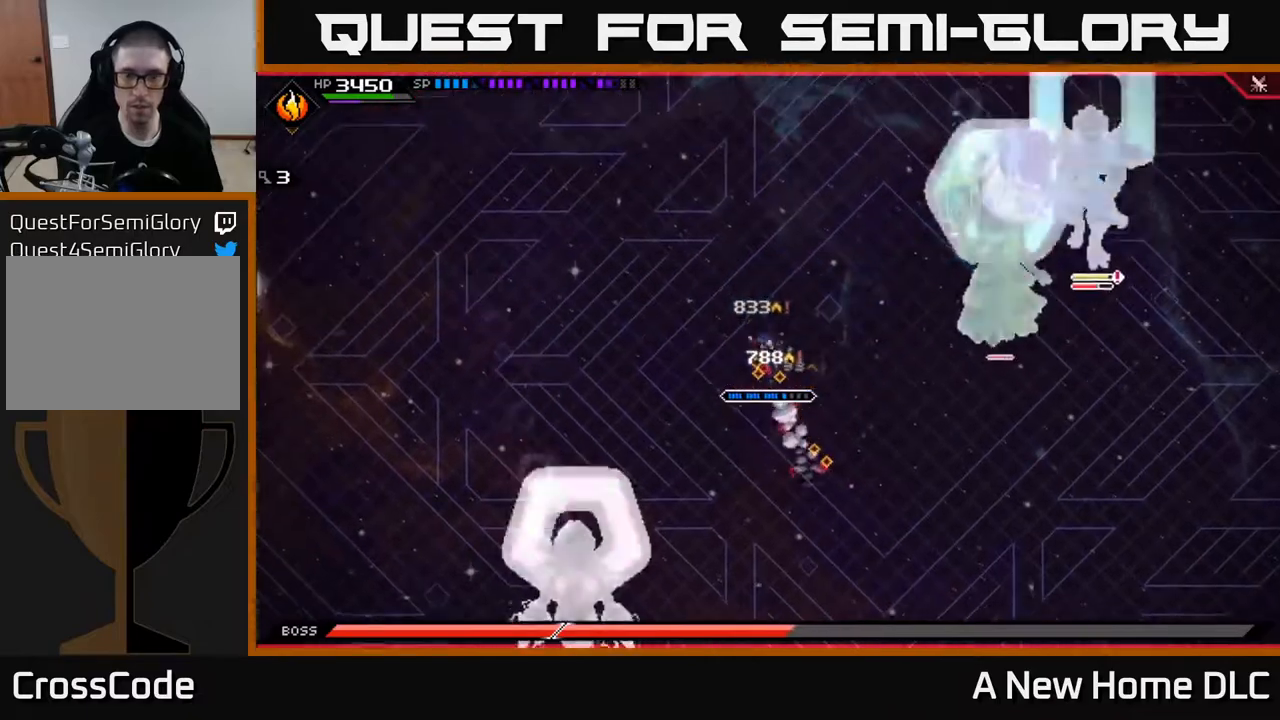
{"buttons": [], "left_stick": "up-left", "right_stick": "center", "events": [[150, "left_stick", "center"], [350, "left_stick", "up-left"]]}
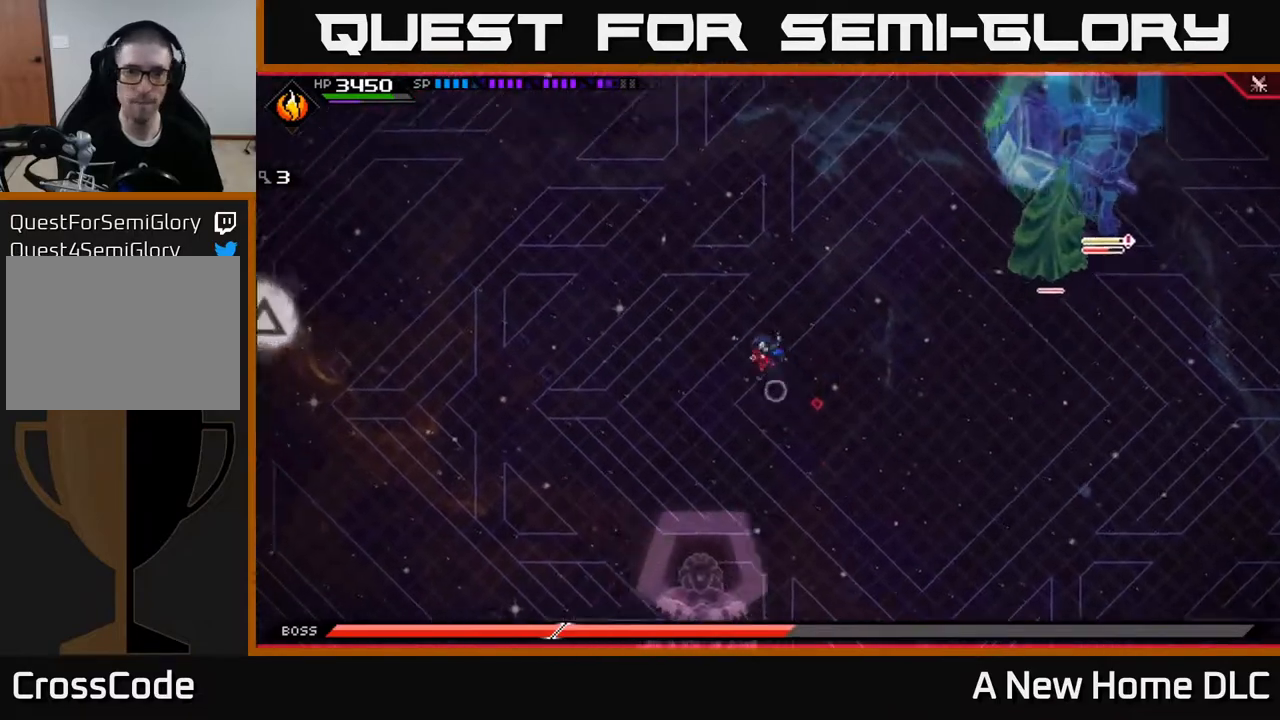
{"buttons": [], "left_stick": "center", "right_stick": "center", "events": [[217, "left_stick", "center"], [317, "DPAD_DOWN", "down"], [400, "DPAD_DOWN", "up"]]}
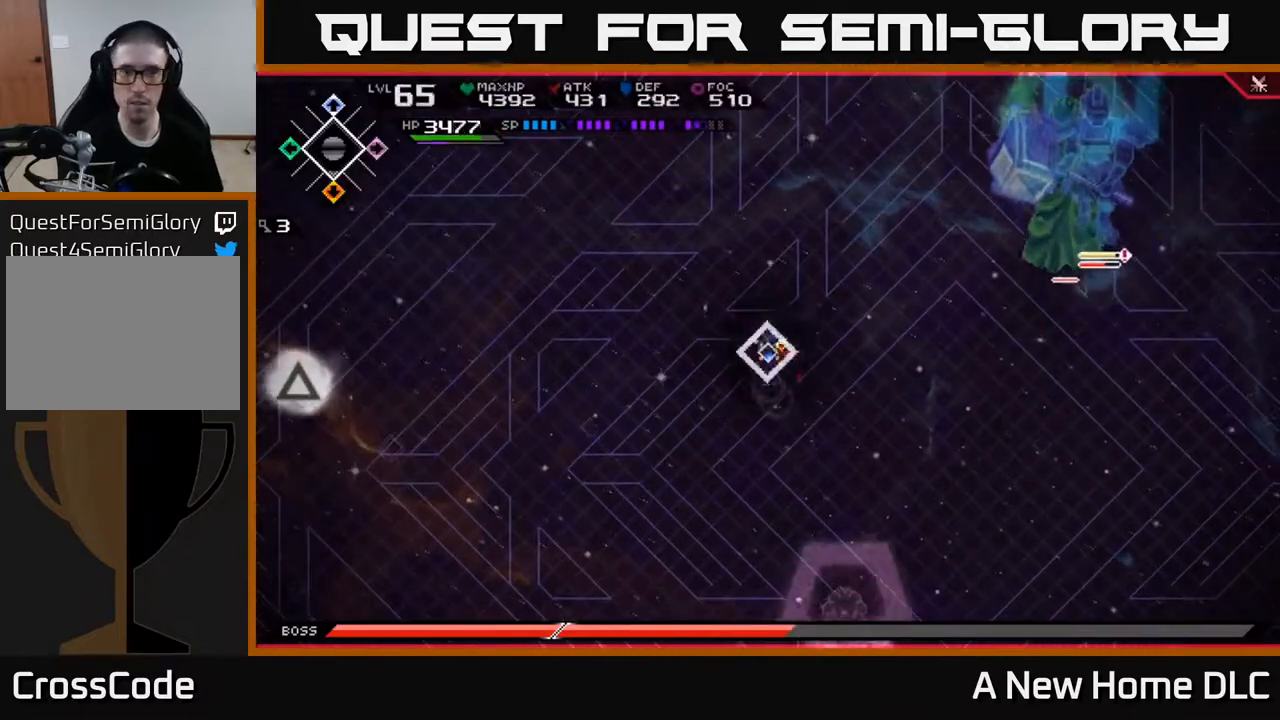
{"buttons": [], "left_stick": "up-left", "right_stick": "center", "events": [[233, "left_stick", "up-left"]]}
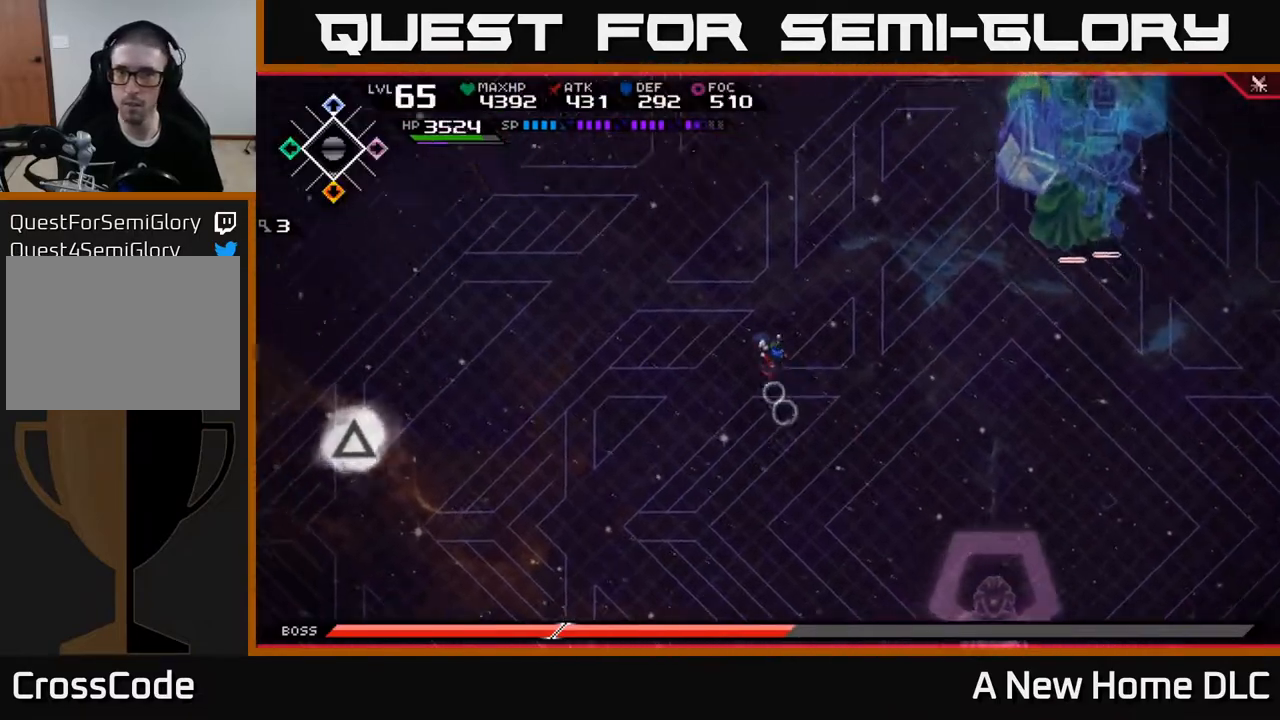
{"buttons": [], "left_stick": "right", "right_stick": "center", "events": [[350, "left_stick", "up-right"], [417, "left_stick", "right"]]}
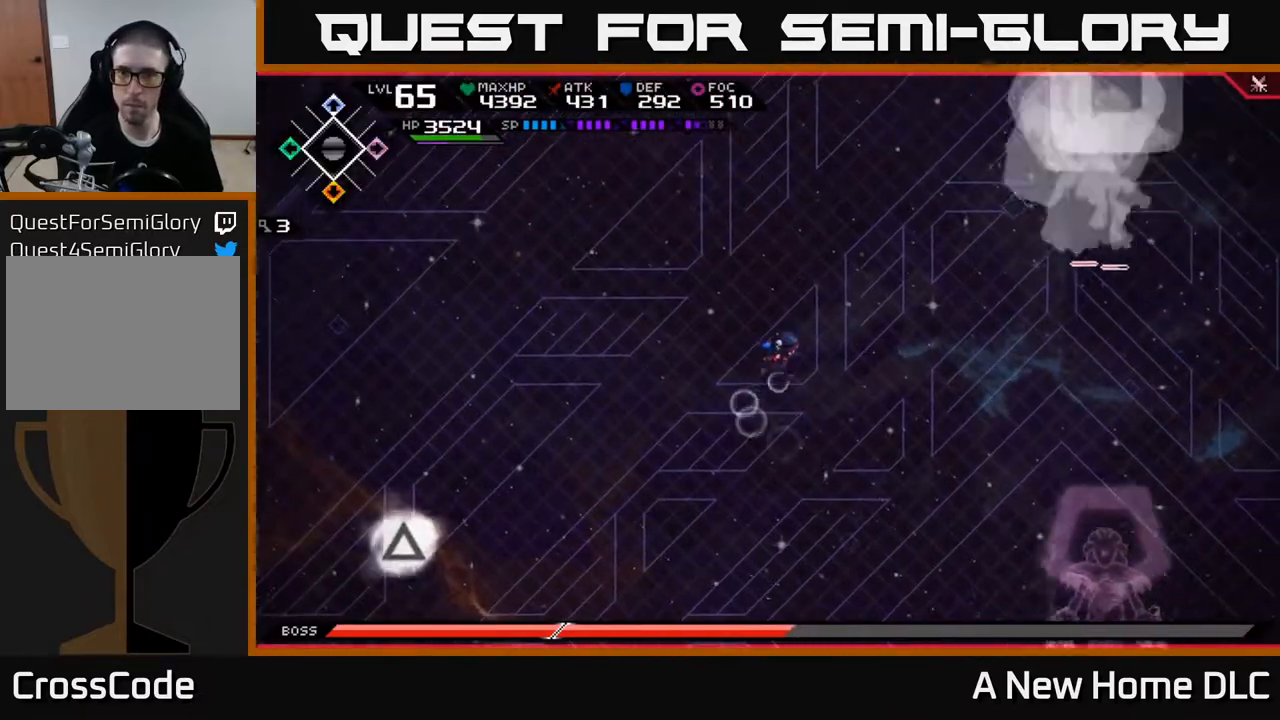
{"buttons": [], "left_stick": "down-left", "right_stick": "center", "events": [[400, "left_stick", "down-left"]]}